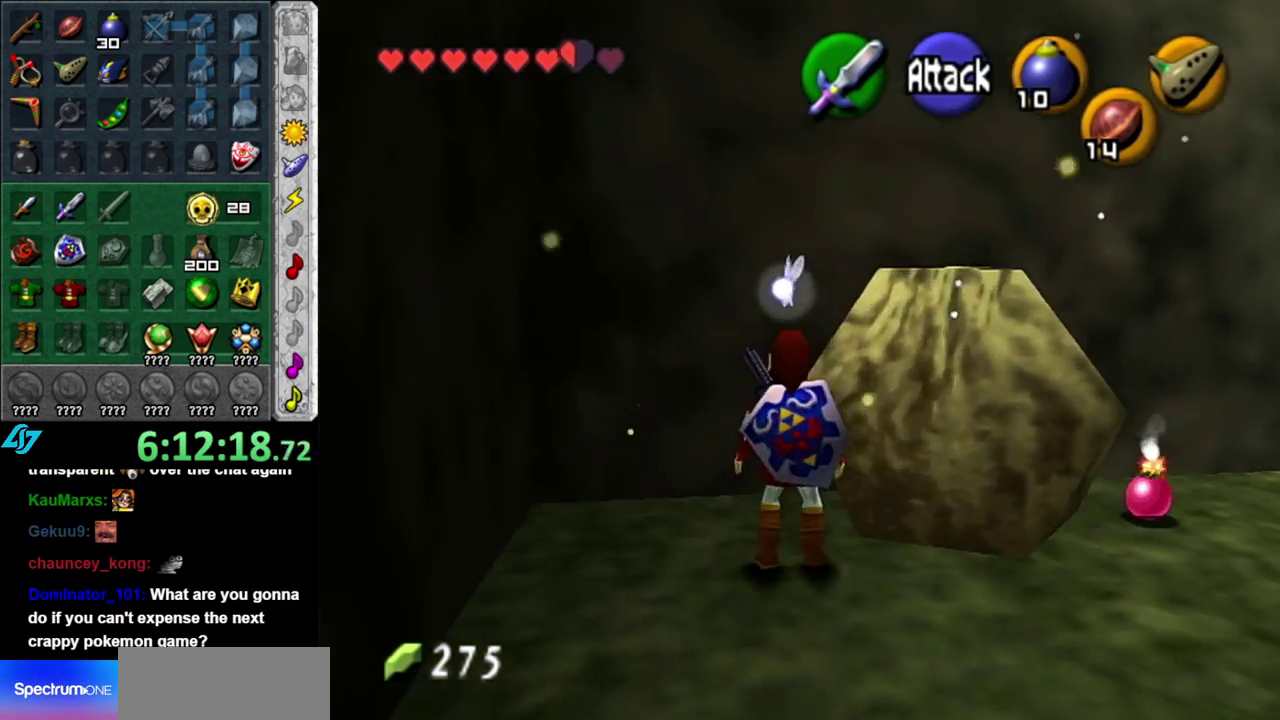
Gameplay with a controller (Nintendo layout); each line is a JSON object with the inputs held at the frame after it. "events" lists button and stick changes between this image and that frame as [ms after this image, input, new state], when the widget could be followed in between. This overlay highlights the sticks when they move; stick clicks (L3 R3) are not distinguishable. Not read: L3 R2 R3 Y other_buttons.
{"buttons": [], "left_stick": "center", "right_stick": "center", "events": [[400, "left_stick", "center"]]}
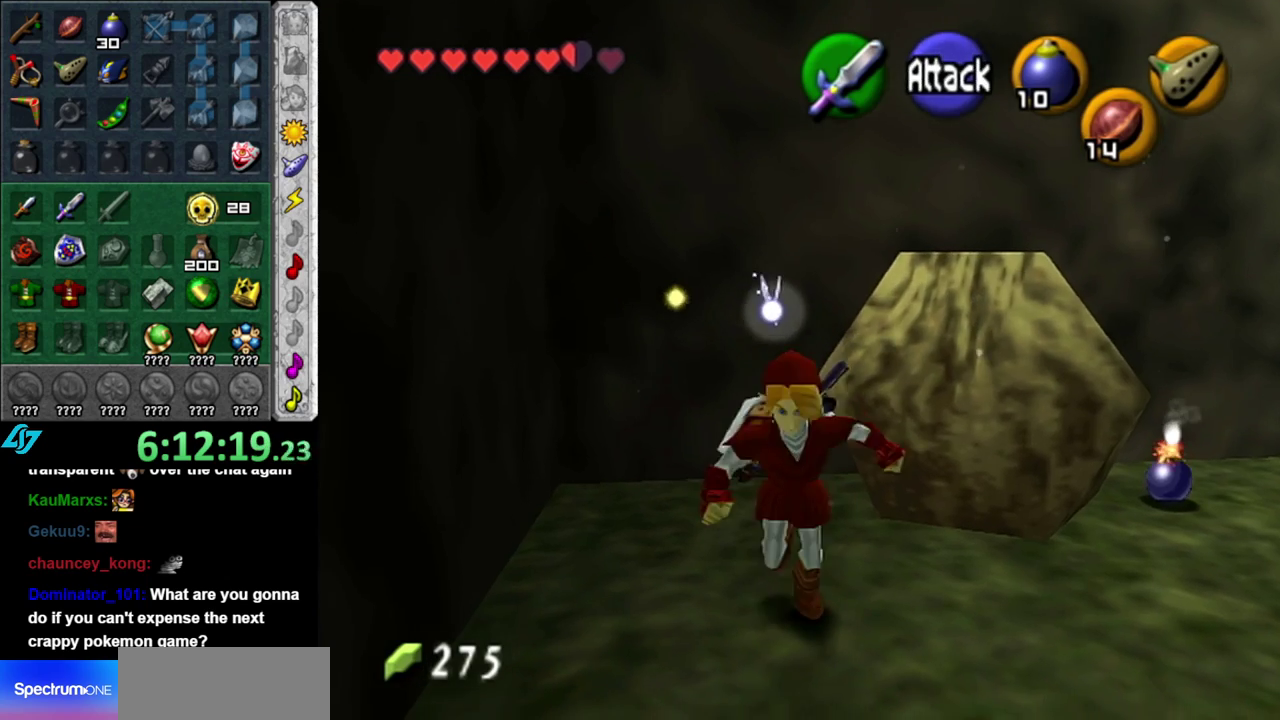
{"buttons": [], "left_stick": "up-right", "right_stick": "center", "events": [[117, "left_stick", "up"], [333, "left_stick", "up-right"]]}
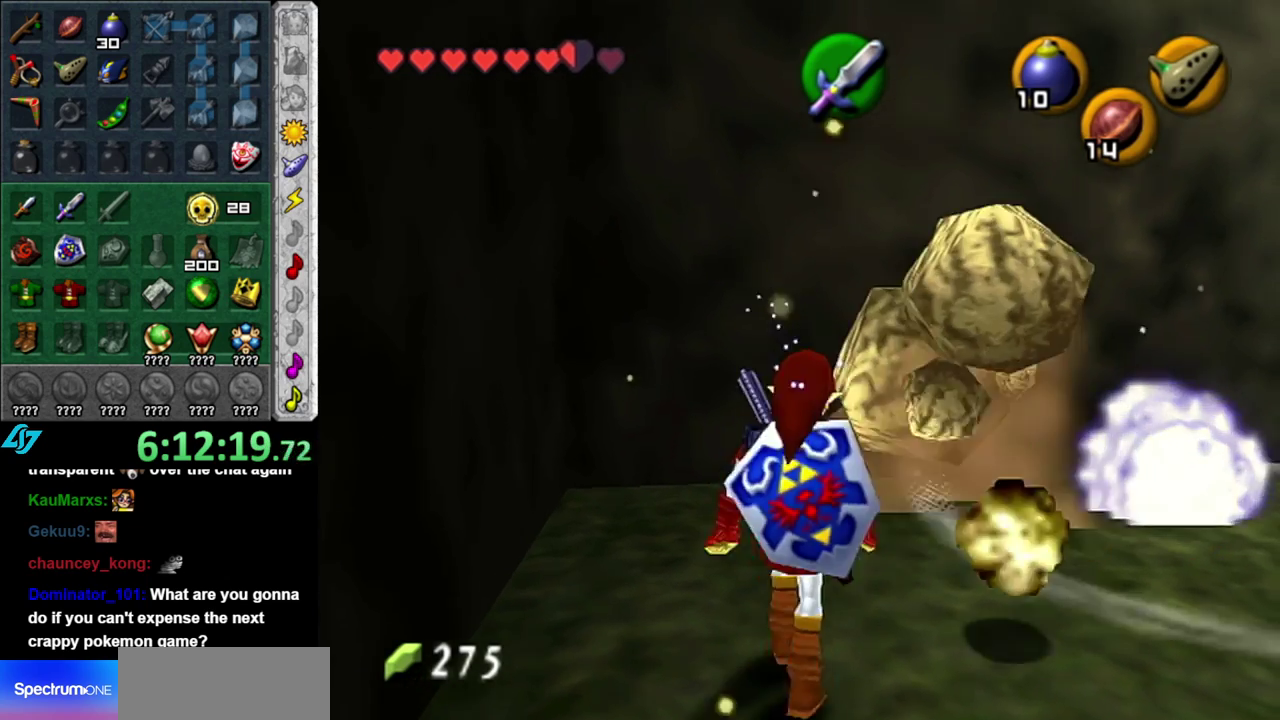
{"buttons": [], "left_stick": "up", "right_stick": "center", "events": [[133, "left_stick", "up"]]}
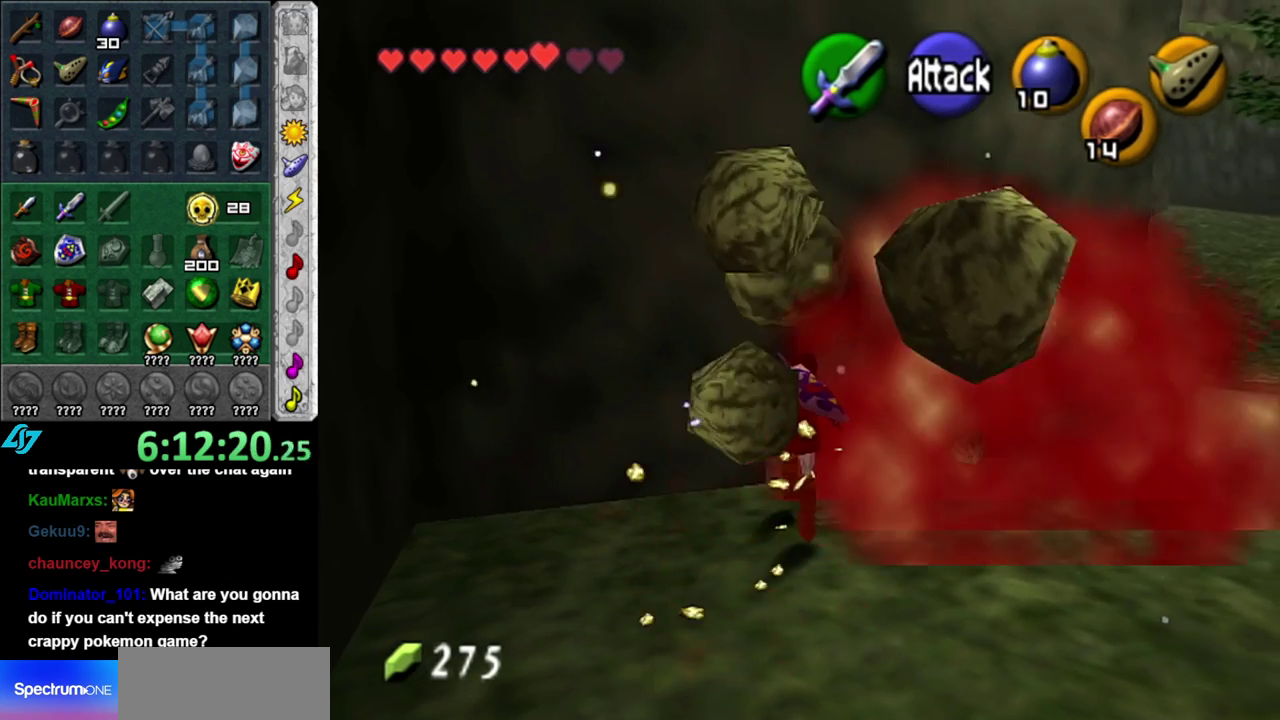
{"buttons": [], "left_stick": "center", "right_stick": "center", "events": [[167, "A", "down"], [167, "L1", "down"], [200, "left_stick", "center"], [267, "A", "up"], [367, "A", "down"], [400, "L1", "up"], [450, "A", "up"]]}
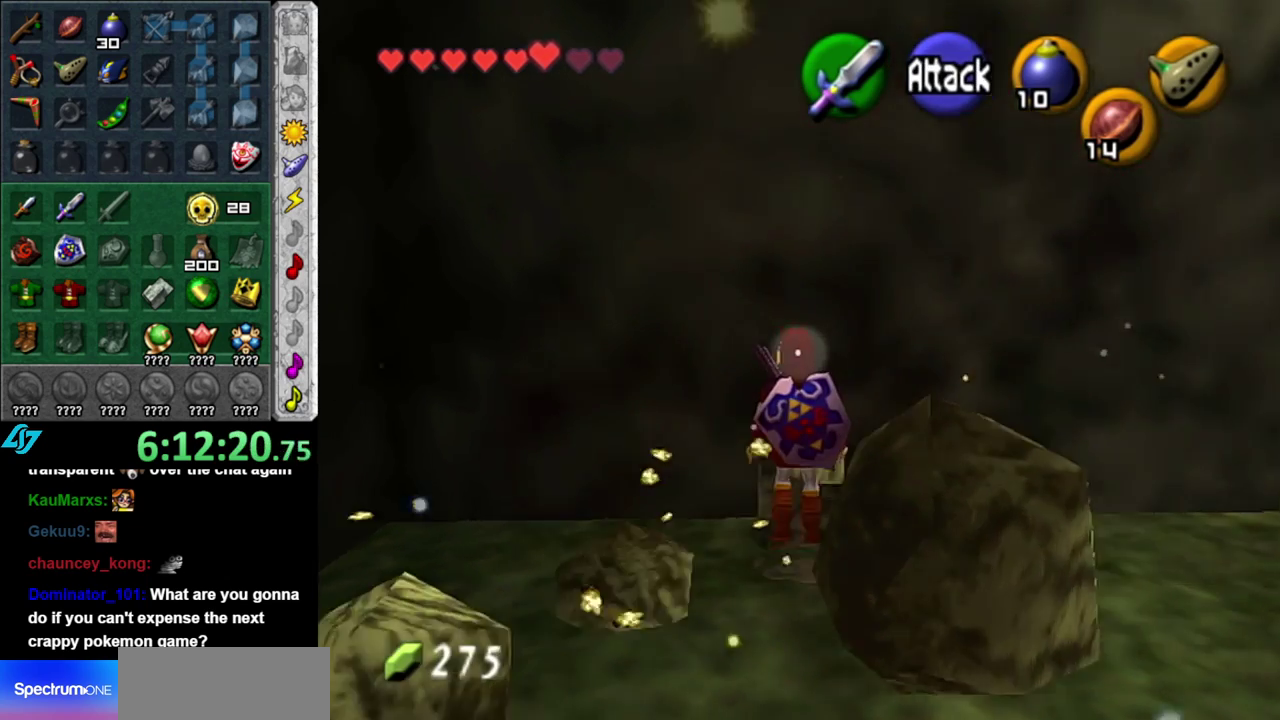
{"buttons": [], "left_stick": "up", "right_stick": "center", "events": [[17, "A", "down"], [117, "A", "up"], [233, "left_stick", "up-right"], [367, "left_stick", "up"]]}
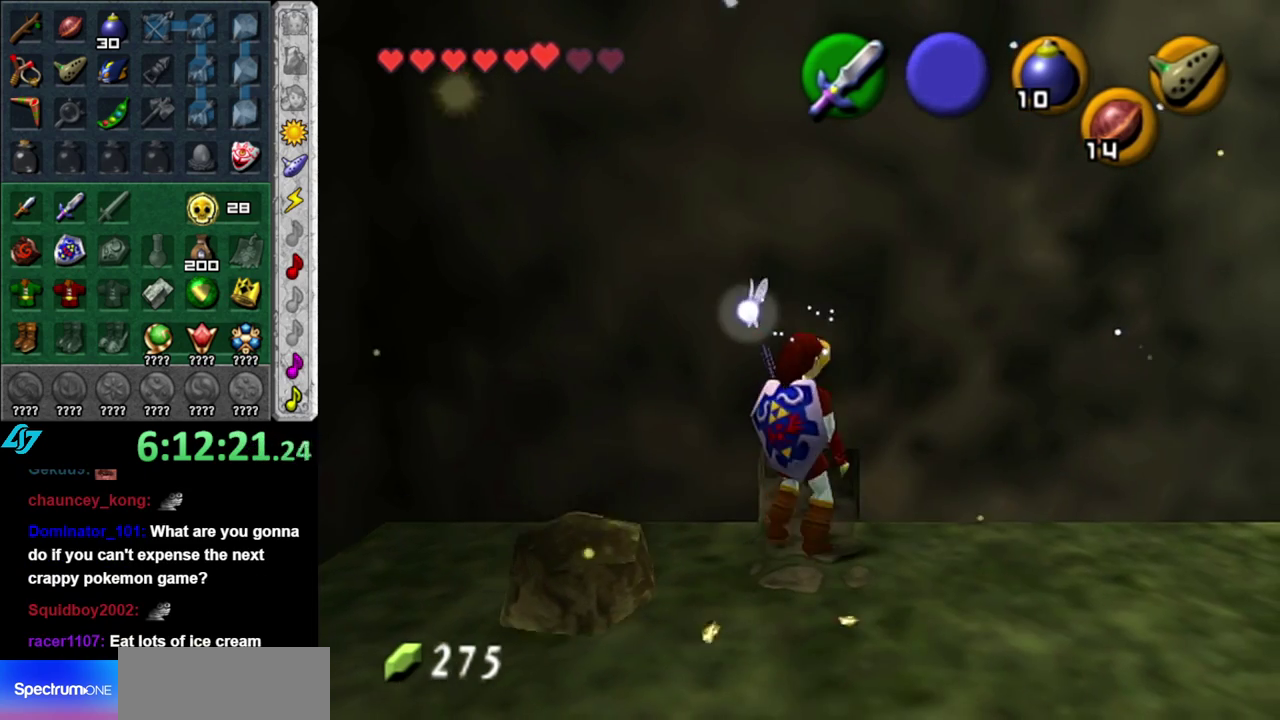
{"buttons": [], "left_stick": "center", "right_stick": "center", "events": [[83, "L1", "down"], [117, "A", "down"], [150, "left_stick", "center"], [217, "A", "up"], [300, "A", "down"], [367, "L1", "up"], [467, "A", "up"]]}
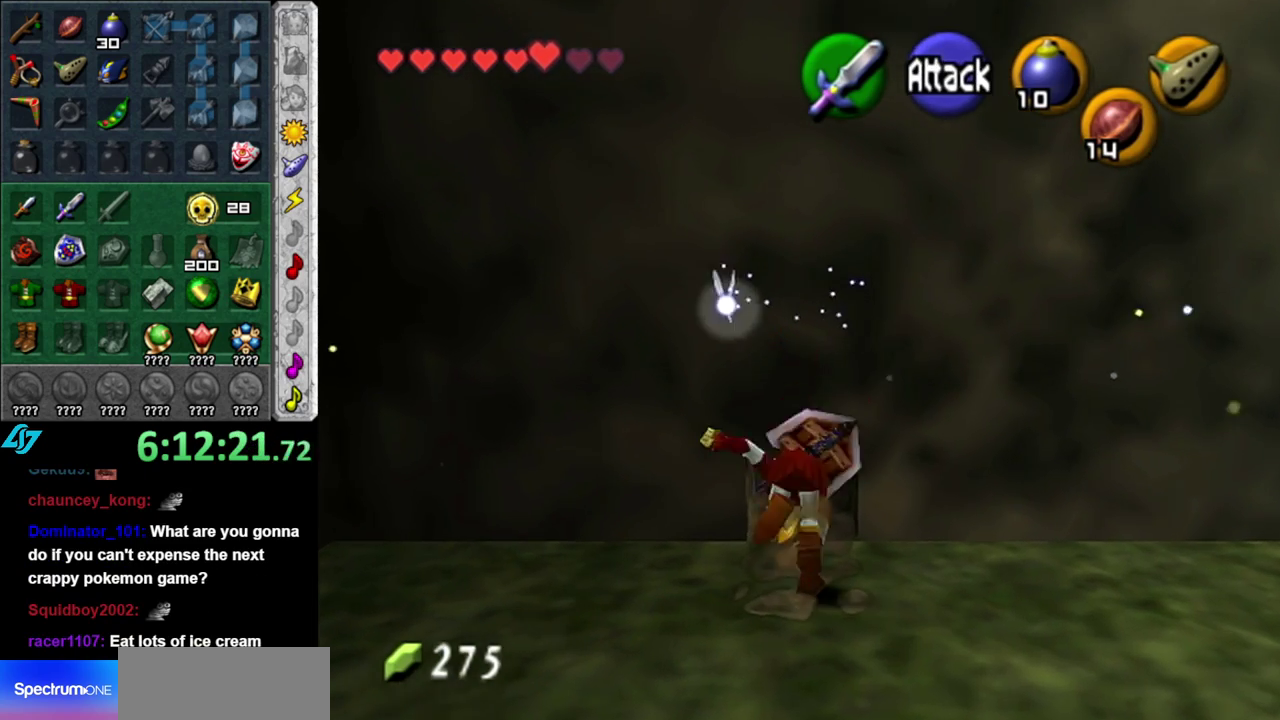
{"buttons": ["L1"], "left_stick": "center", "right_stick": "center", "events": [[183, "L1", "down"], [333, "A", "down"], [467, "A", "up"]]}
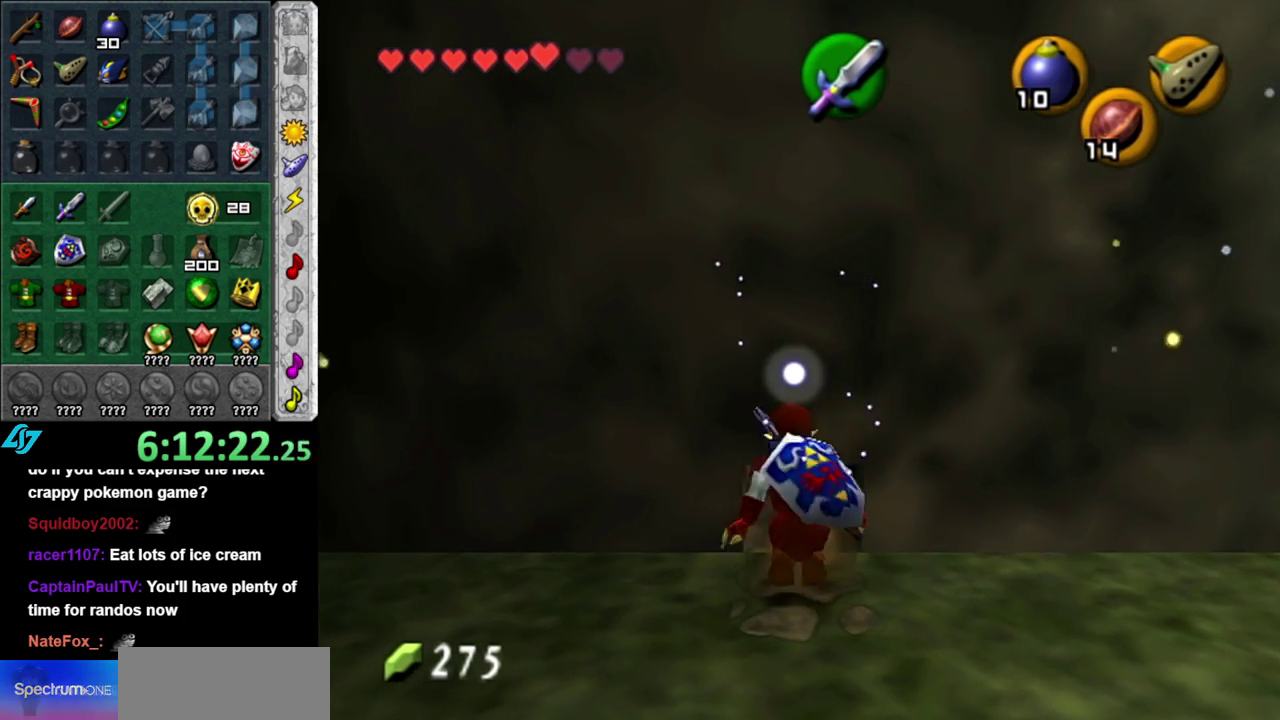
{"buttons": [], "left_stick": "center", "right_stick": "up", "events": [[50, "L1", "up"], [417, "right_stick", "up"]]}
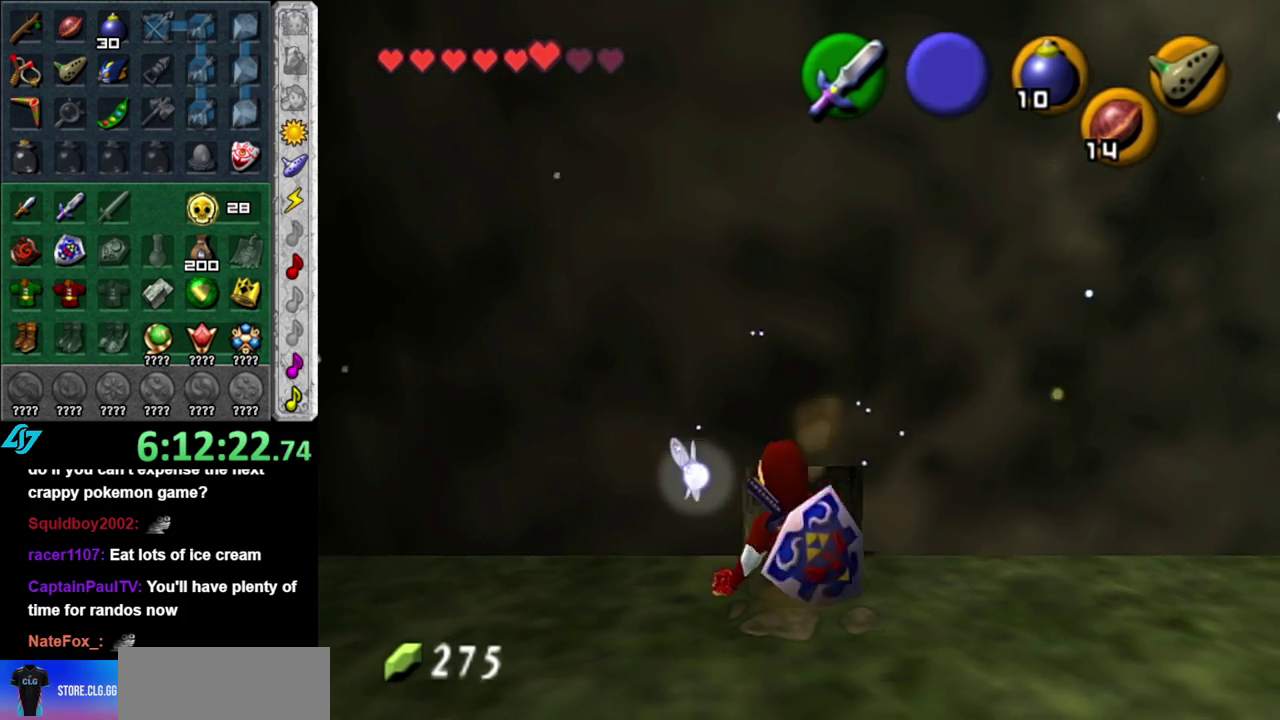
{"buttons": [], "left_stick": "center", "right_stick": "center", "events": [[17, "right_stick", "center"]]}
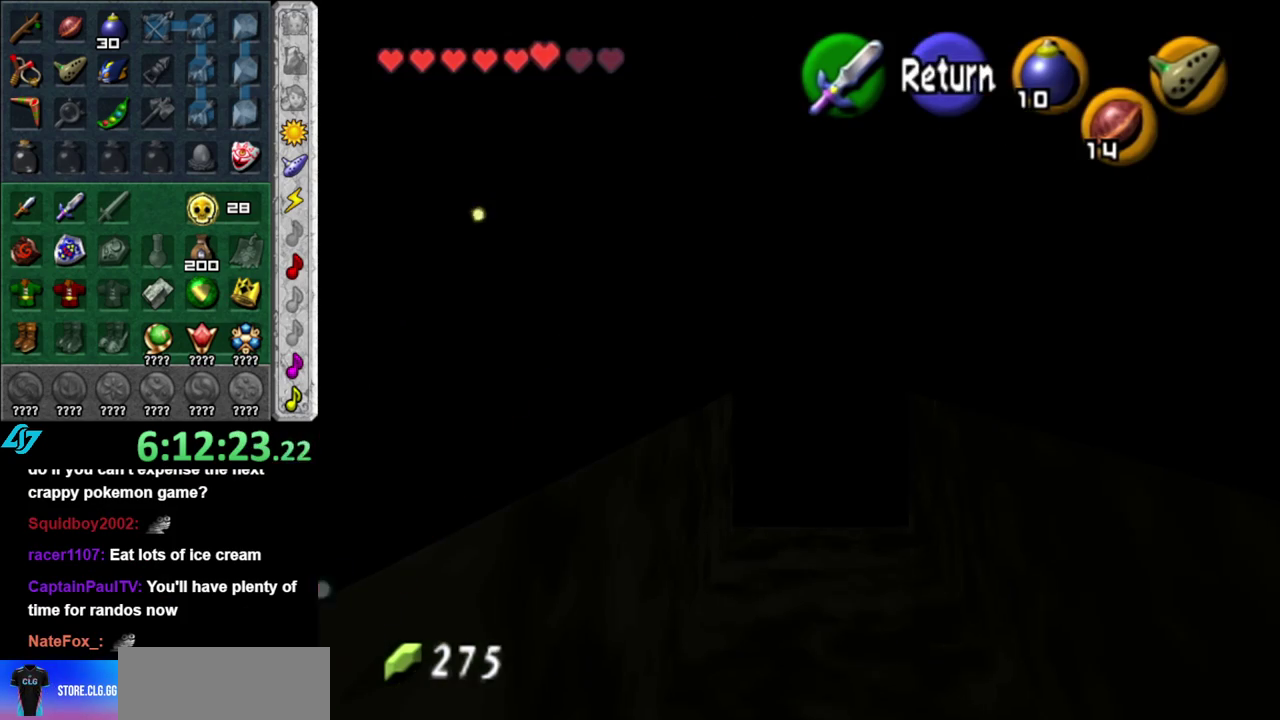
{"buttons": [], "left_stick": "down-right", "right_stick": "center", "events": [[200, "A", "down"], [300, "A", "up"], [333, "left_stick", "down-right"]]}
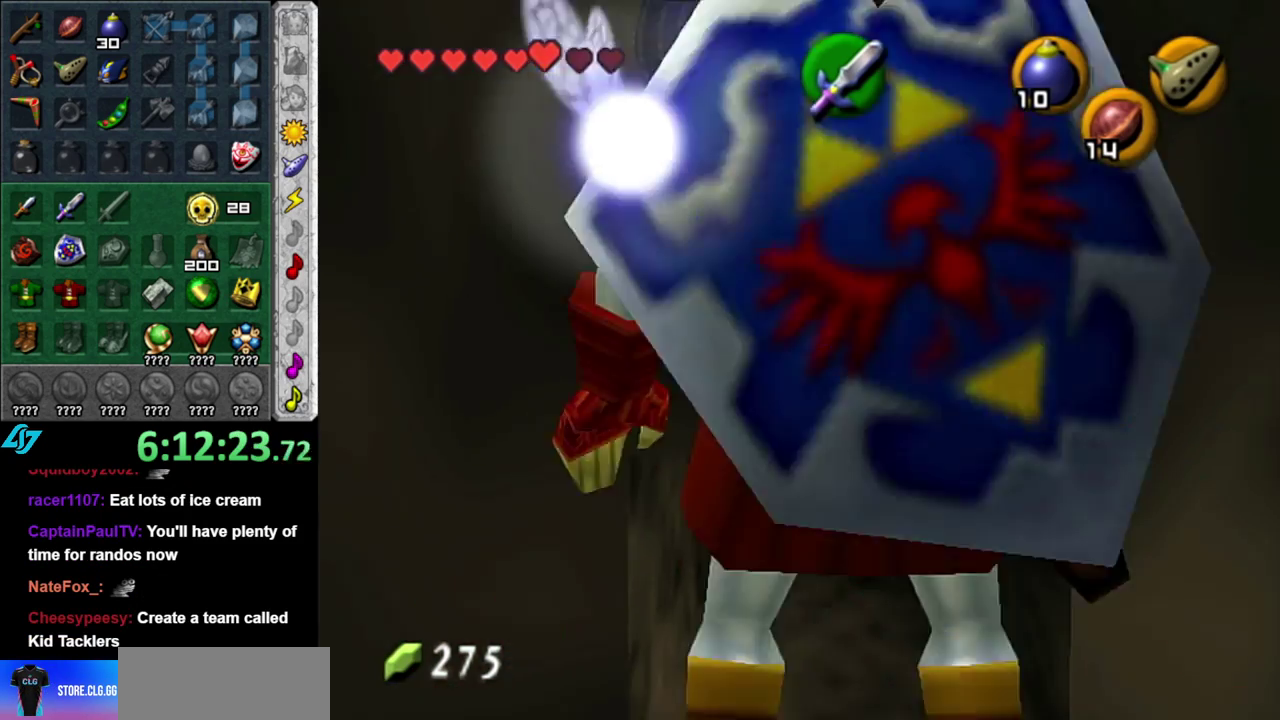
{"buttons": [], "left_stick": "down-right", "right_stick": "center", "events": [[150, "left_stick", "right"], [483, "left_stick", "down-right"]]}
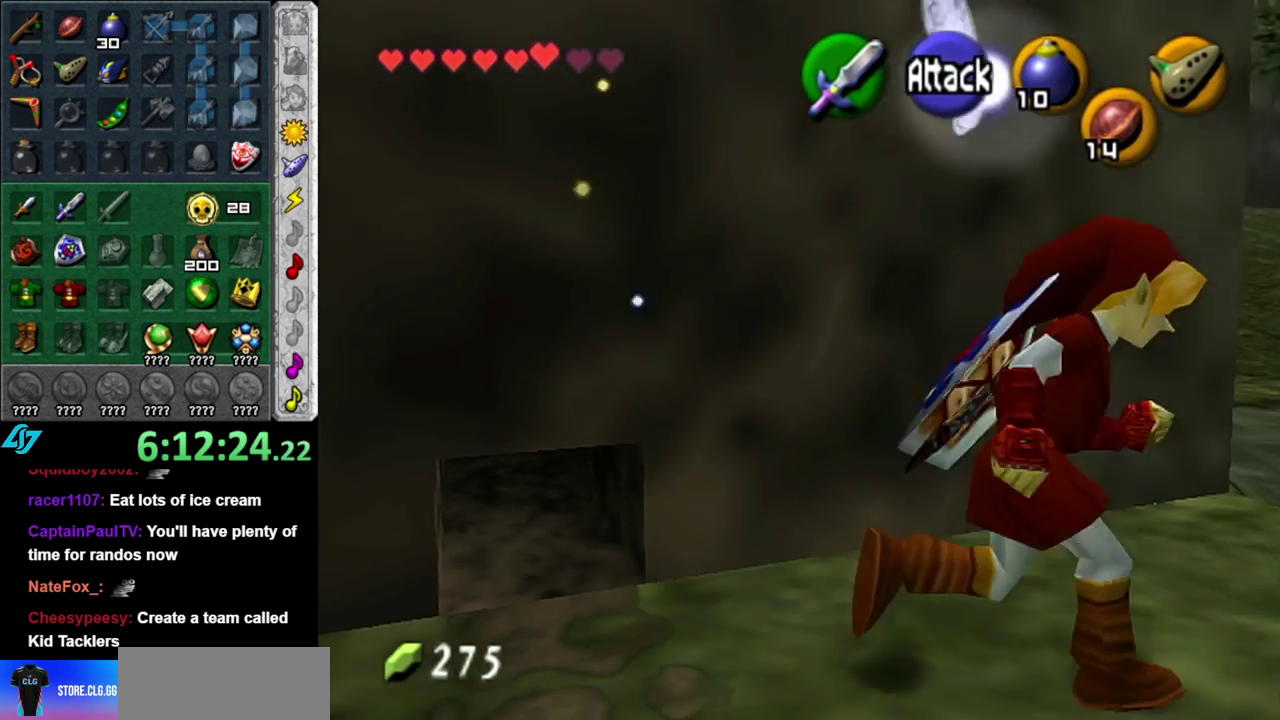
{"buttons": [], "left_stick": "up-right", "right_stick": "center", "events": [[217, "left_stick", "right"], [367, "left_stick", "up-right"]]}
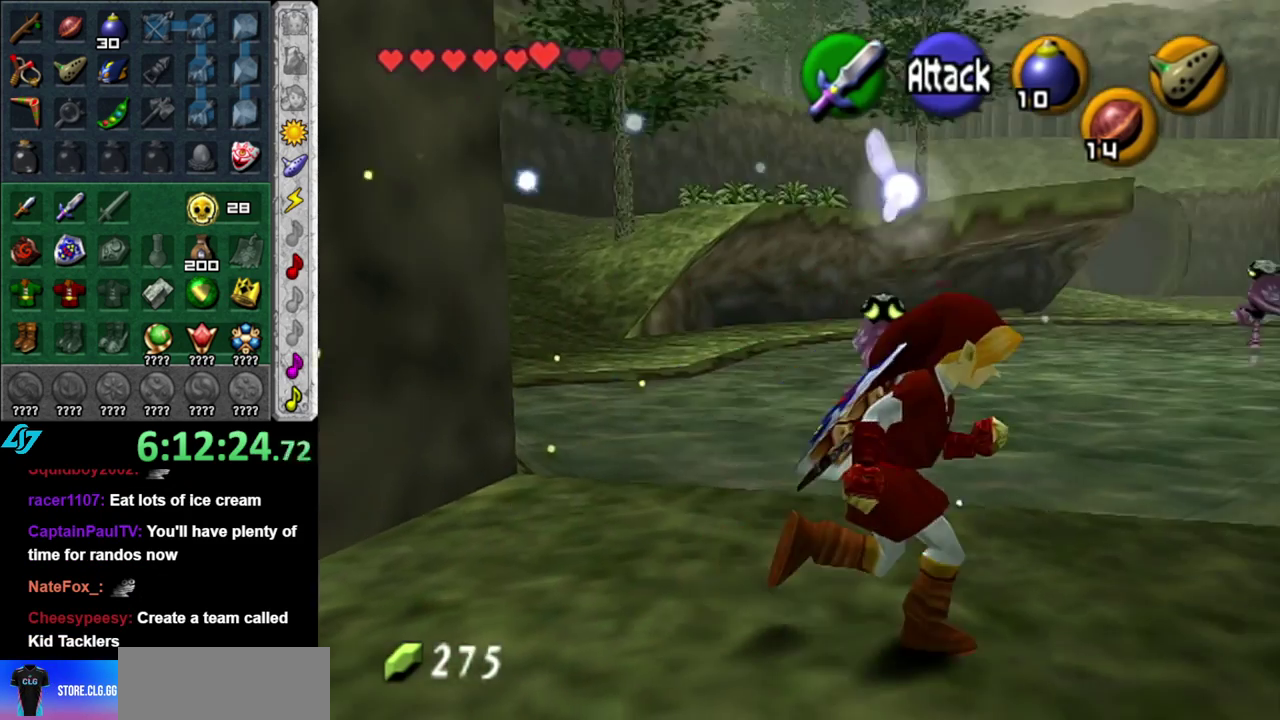
{"buttons": [], "left_stick": "up-right", "right_stick": "center", "events": [[300, "A", "down"], [417, "A", "up"]]}
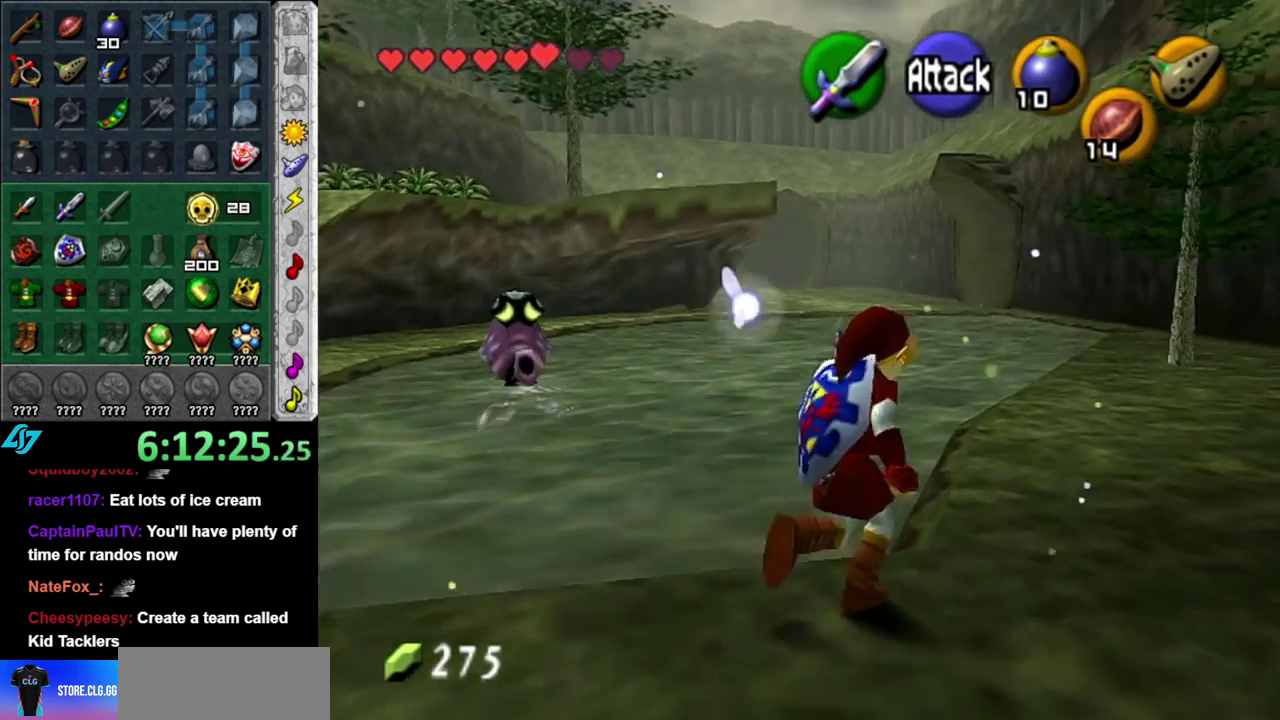
{"buttons": [], "left_stick": "up", "right_stick": "center", "events": [[17, "A", "down"], [150, "A", "up"], [300, "left_stick", "up"]]}
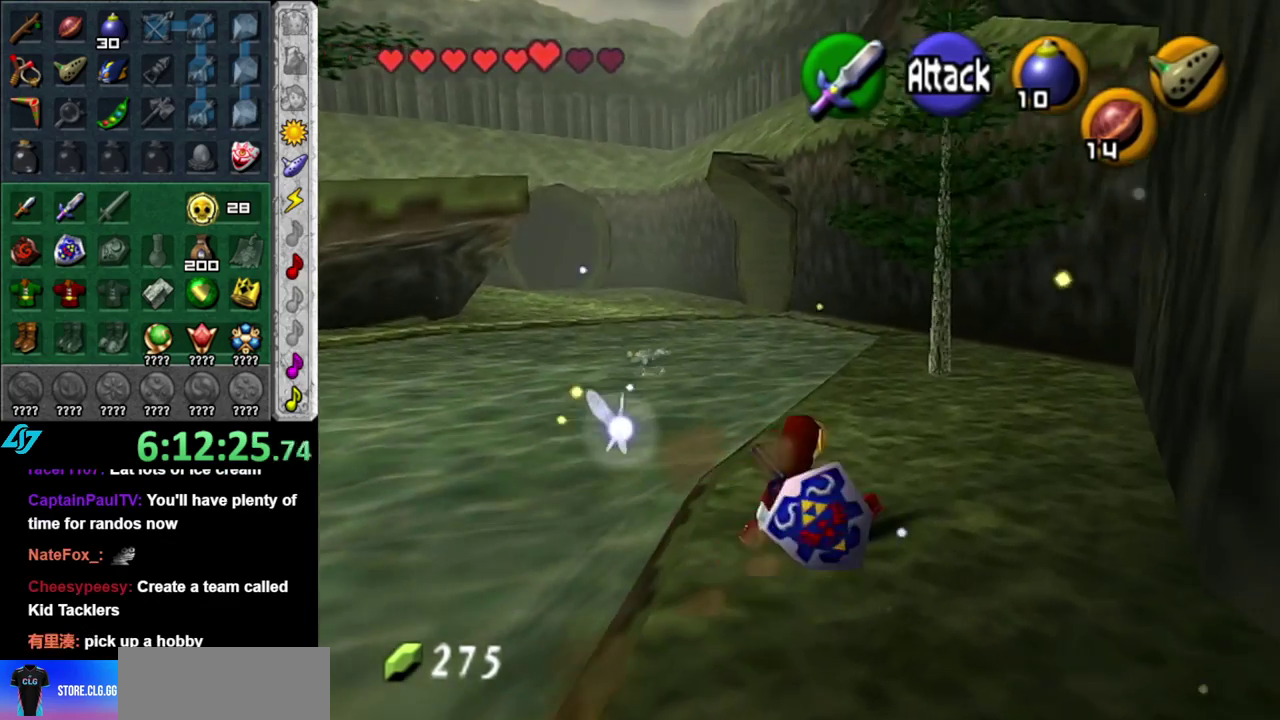
{"buttons": [], "left_stick": "up", "right_stick": "center", "events": [[50, "left_stick", "up-right"], [150, "left_stick", "up"], [200, "A", "down"], [333, "A", "up"]]}
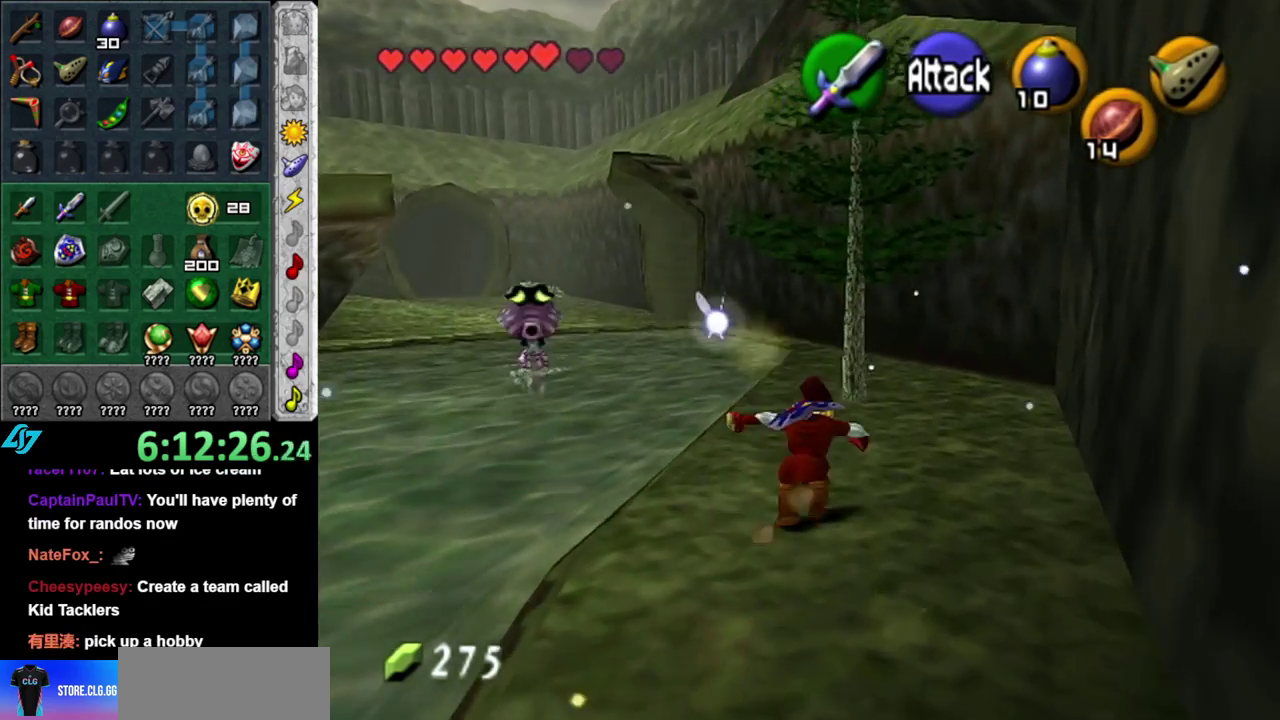
{"buttons": [], "left_stick": "up-left", "right_stick": "center", "events": [[367, "left_stick", "up-left"]]}
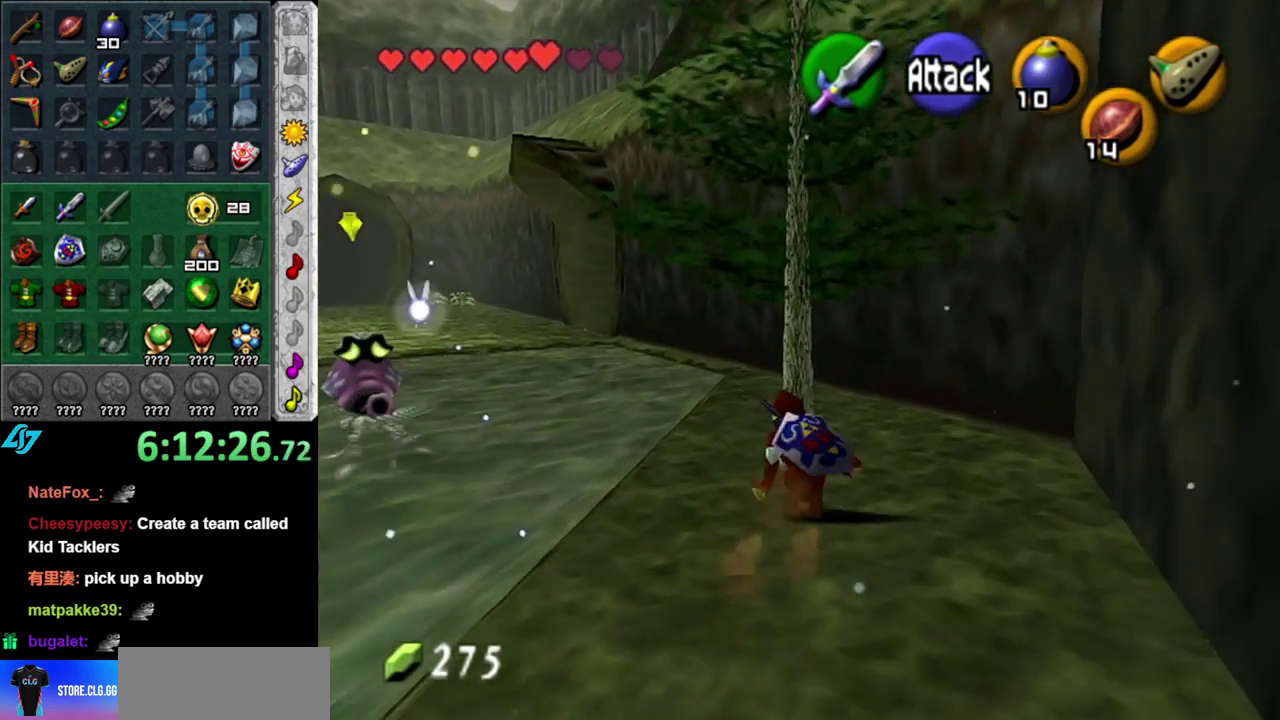
{"buttons": [], "left_stick": "up", "right_stick": "center", "events": [[333, "left_stick", "up"]]}
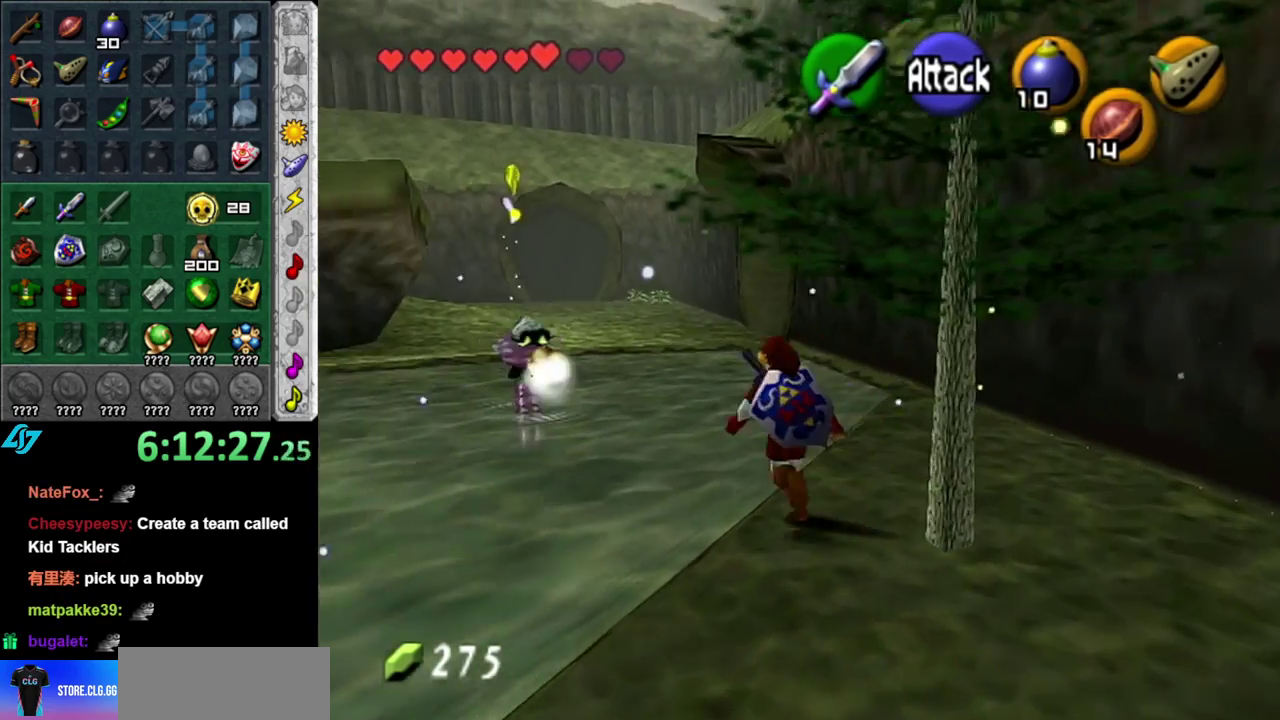
{"buttons": ["A"], "left_stick": "up", "right_stick": "center", "events": [[300, "A", "down"], [433, "A", "up"], [483, "A", "down"]]}
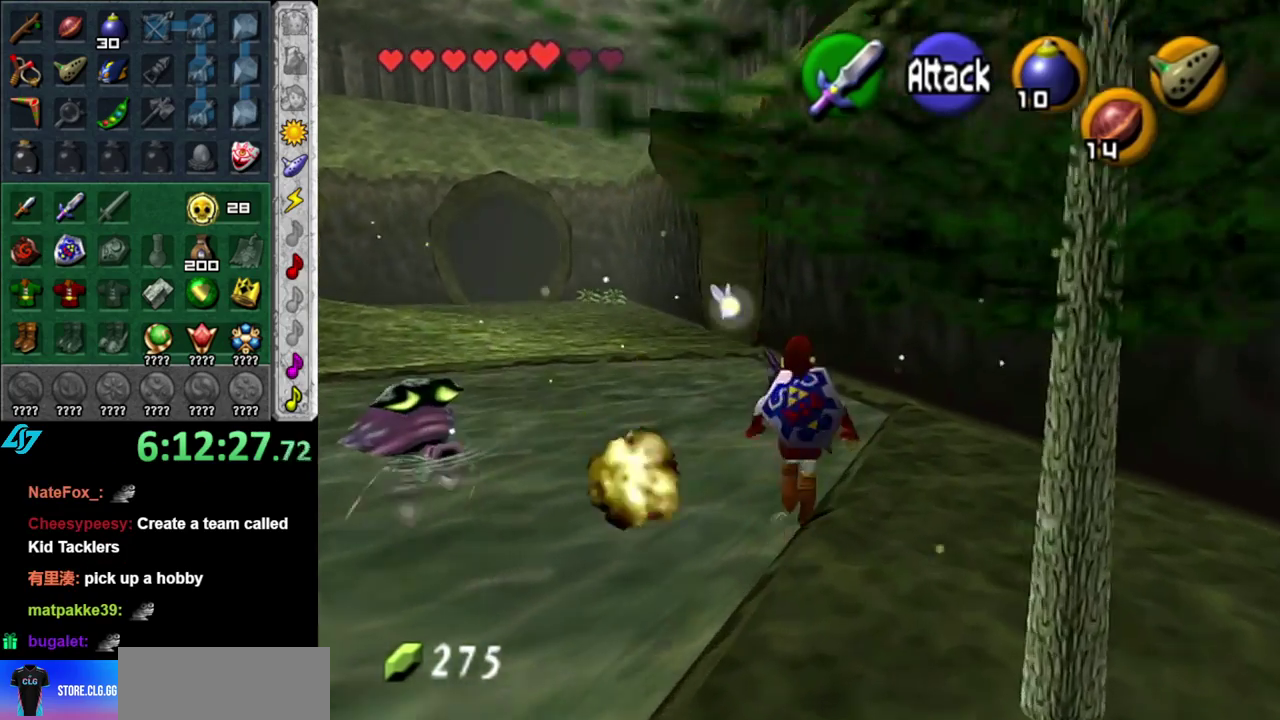
{"buttons": [], "left_stick": "up", "right_stick": "center", "events": [[117, "A", "up"]]}
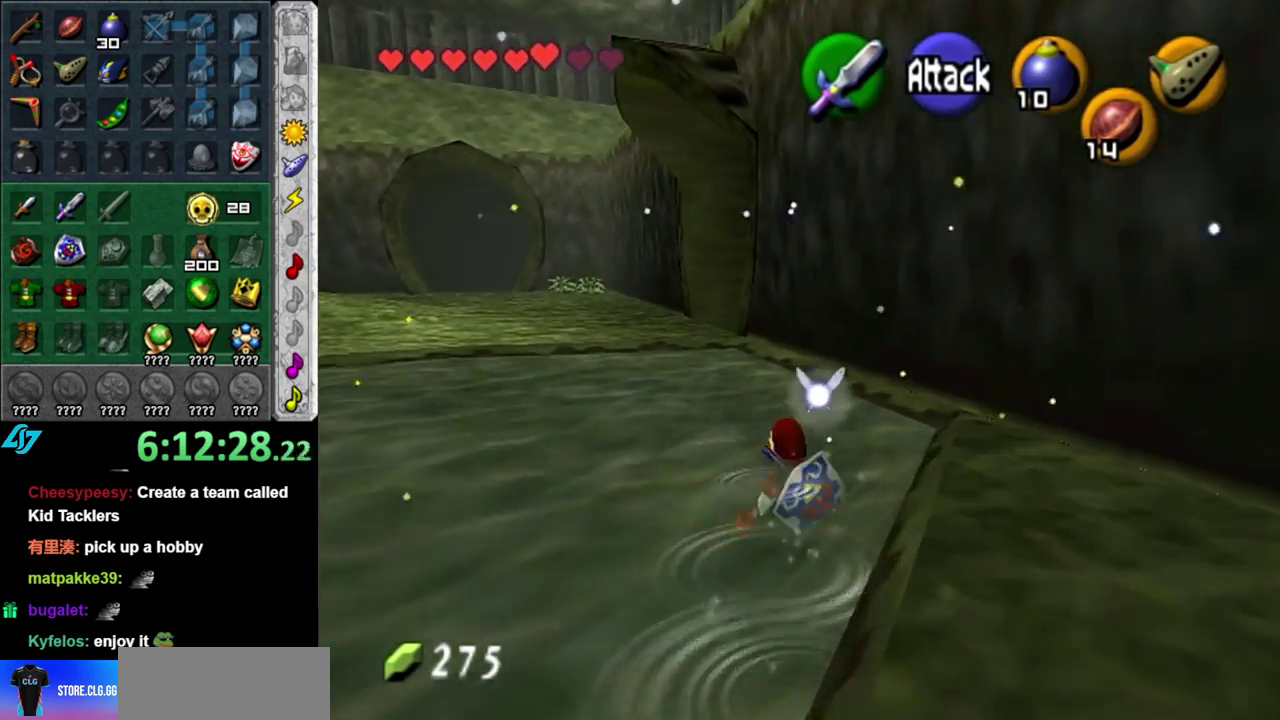
{"buttons": [], "left_stick": "up", "right_stick": "center", "events": [[150, "A", "down"], [300, "A", "up"]]}
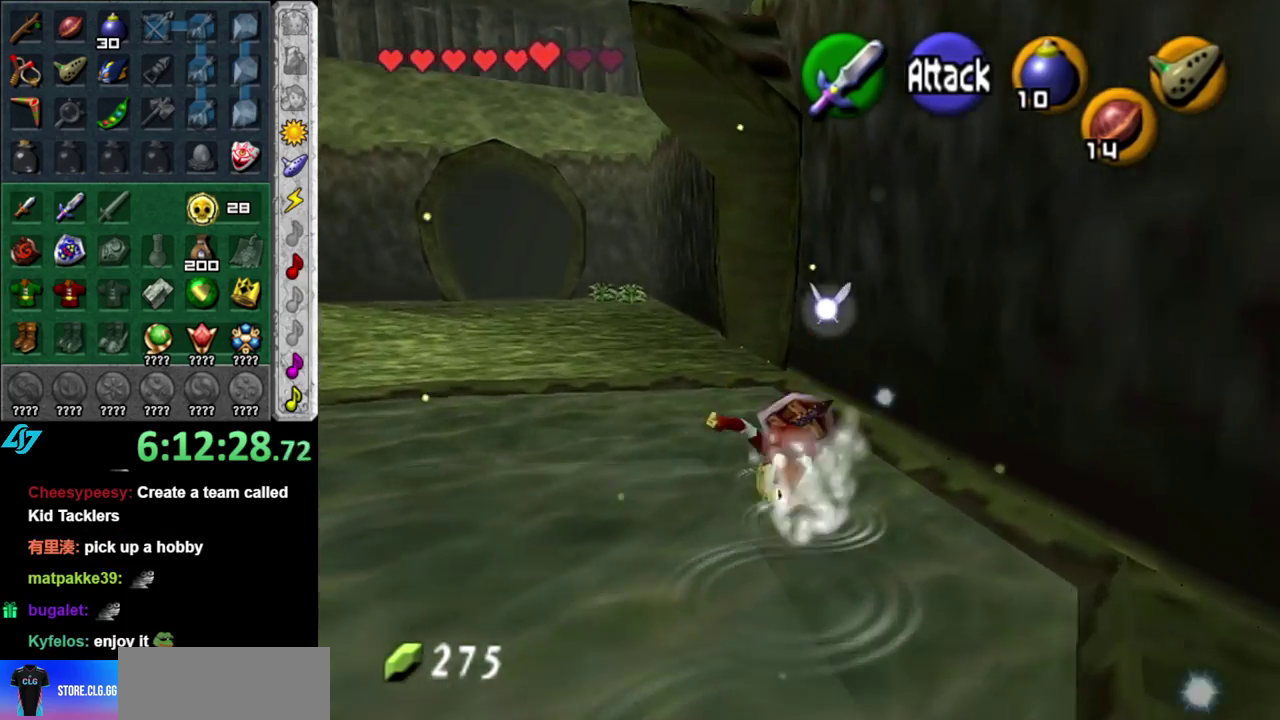
{"buttons": ["A"], "left_stick": "up", "right_stick": "center", "events": [[417, "A", "down"]]}
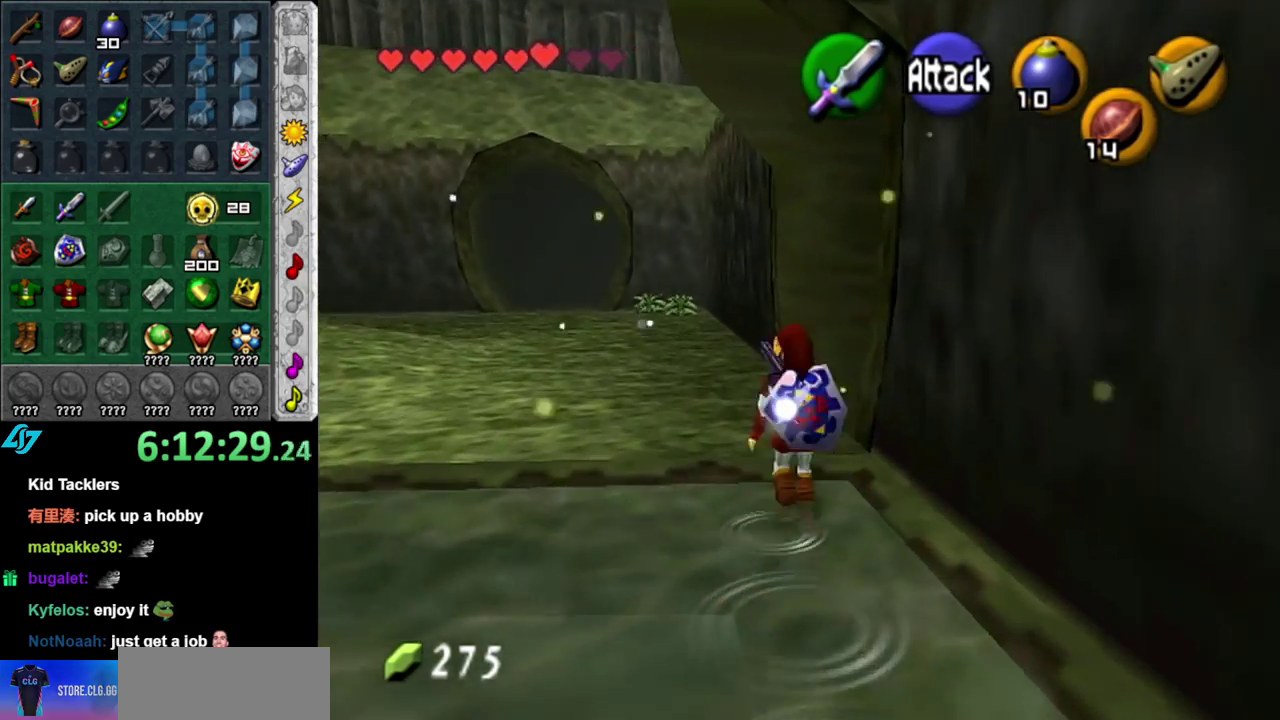
{"buttons": [], "left_stick": "up", "right_stick": "center", "events": [[117, "A", "up"]]}
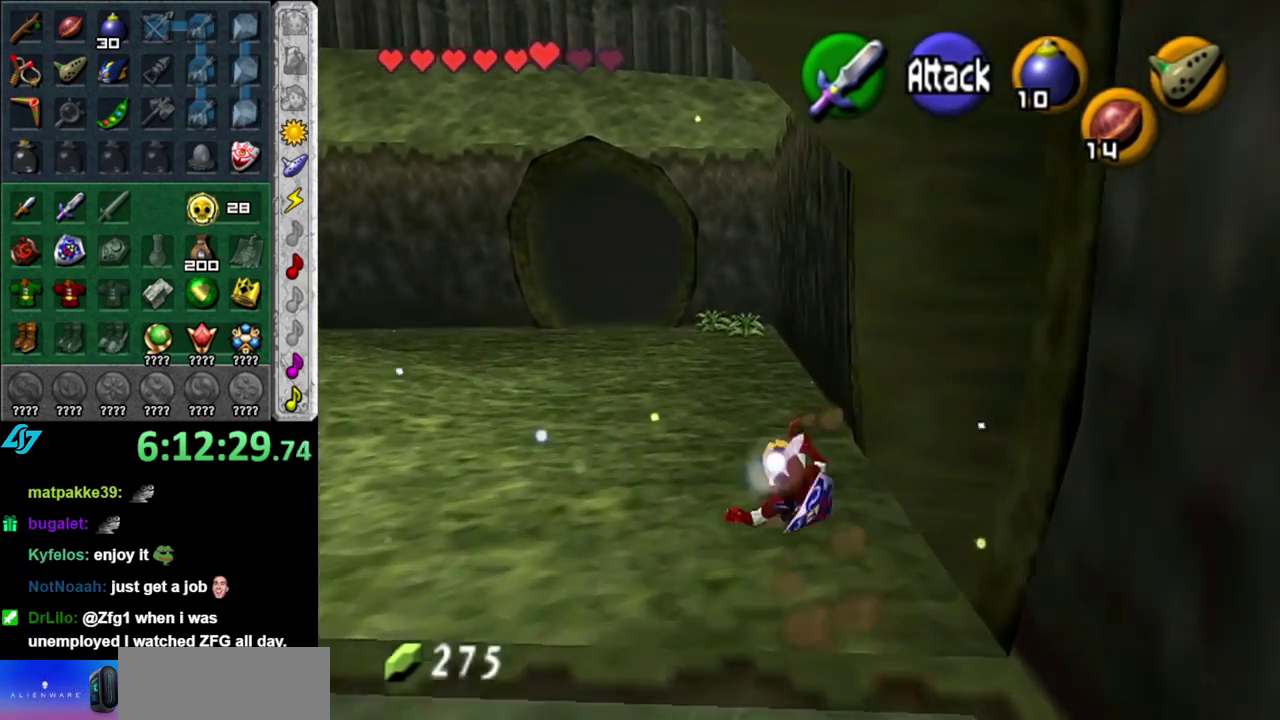
{"buttons": [], "left_stick": "up-right", "right_stick": "center", "events": [[400, "left_stick", "up-right"]]}
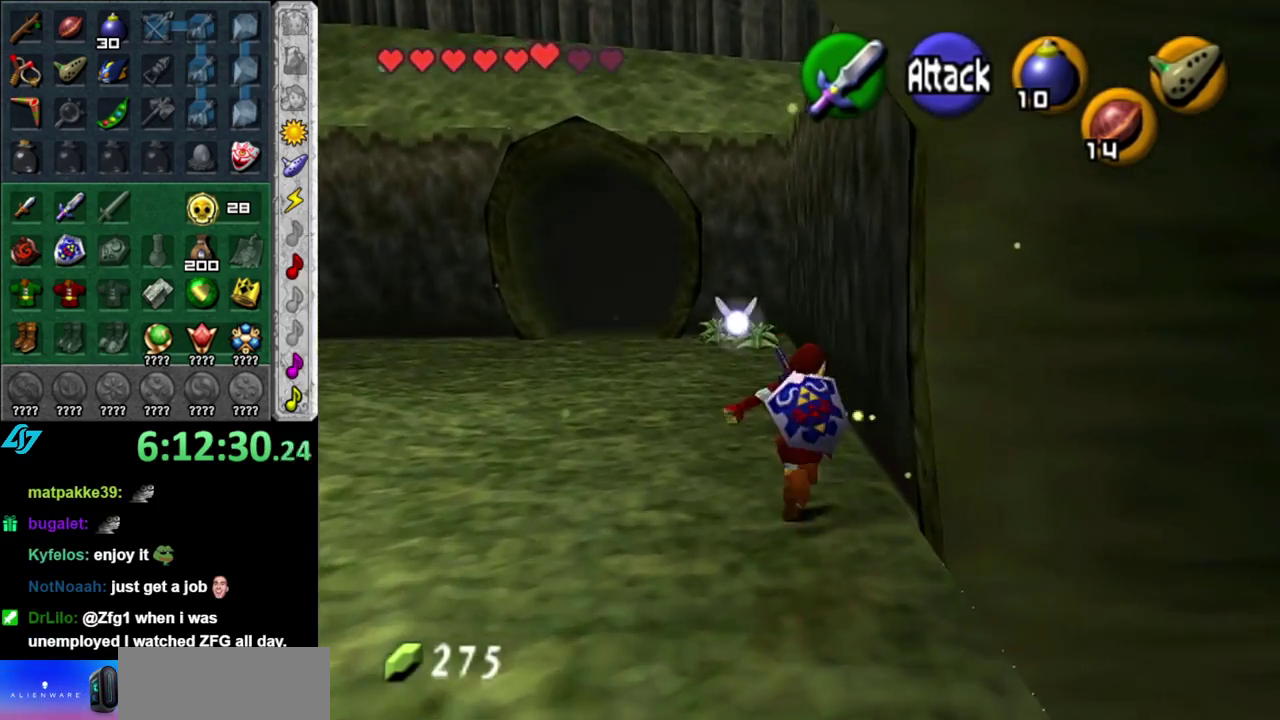
{"buttons": [], "left_stick": "down-right", "right_stick": "center", "events": [[117, "left_stick", "right"], [183, "left_stick", "down-right"]]}
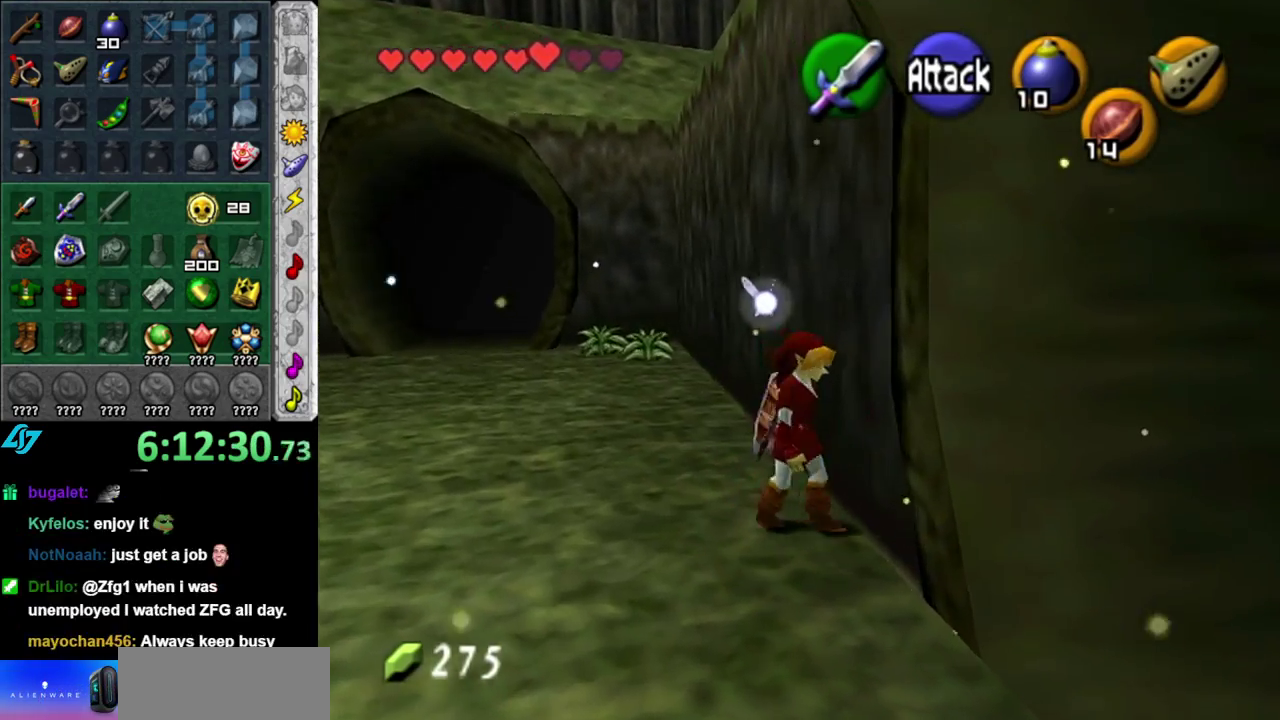
{"buttons": [], "left_stick": "right", "right_stick": "center", "events": [[400, "left_stick", "right"]]}
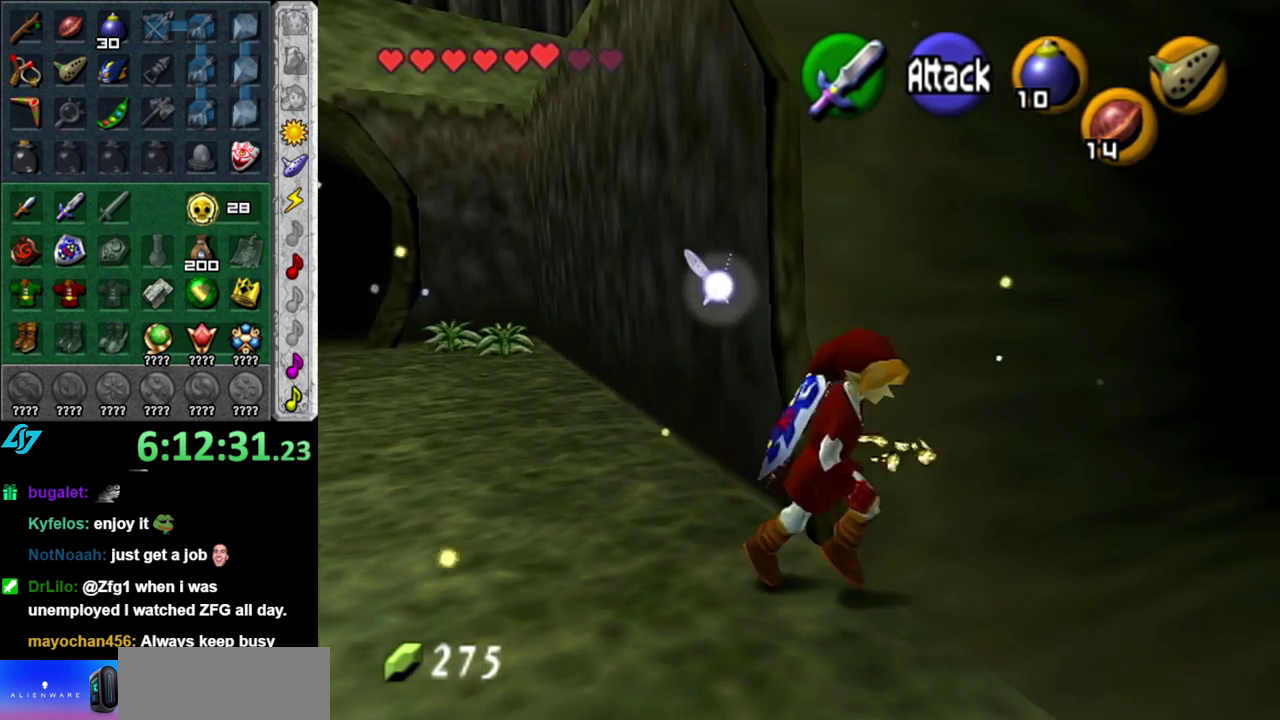
{"buttons": ["A"], "left_stick": "up-right", "right_stick": "center", "events": [[83, "left_stick", "up-right"], [233, "A", "down"], [367, "A", "up"], [433, "A", "down"]]}
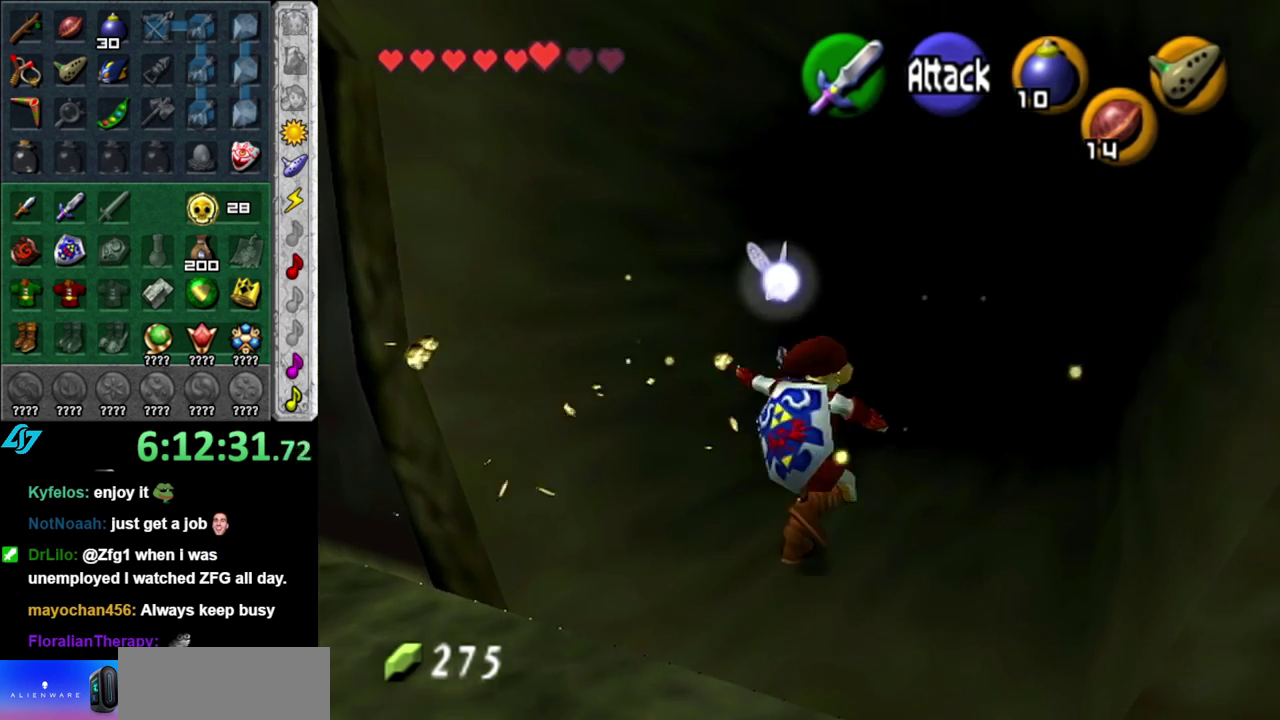
{"buttons": [], "left_stick": "up", "right_stick": "center", "events": [[50, "A", "up"], [367, "left_stick", "up"]]}
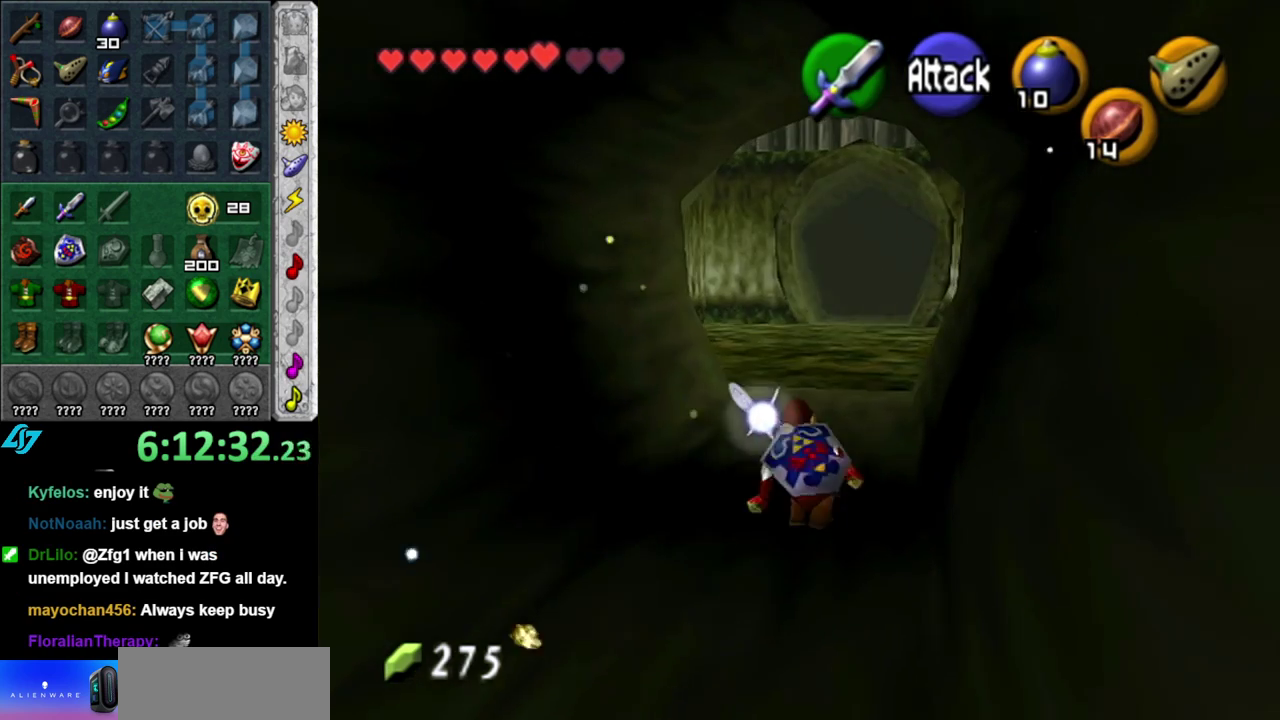
{"buttons": [], "left_stick": "up", "right_stick": "center", "events": [[183, "A", "down"], [333, "A", "up"]]}
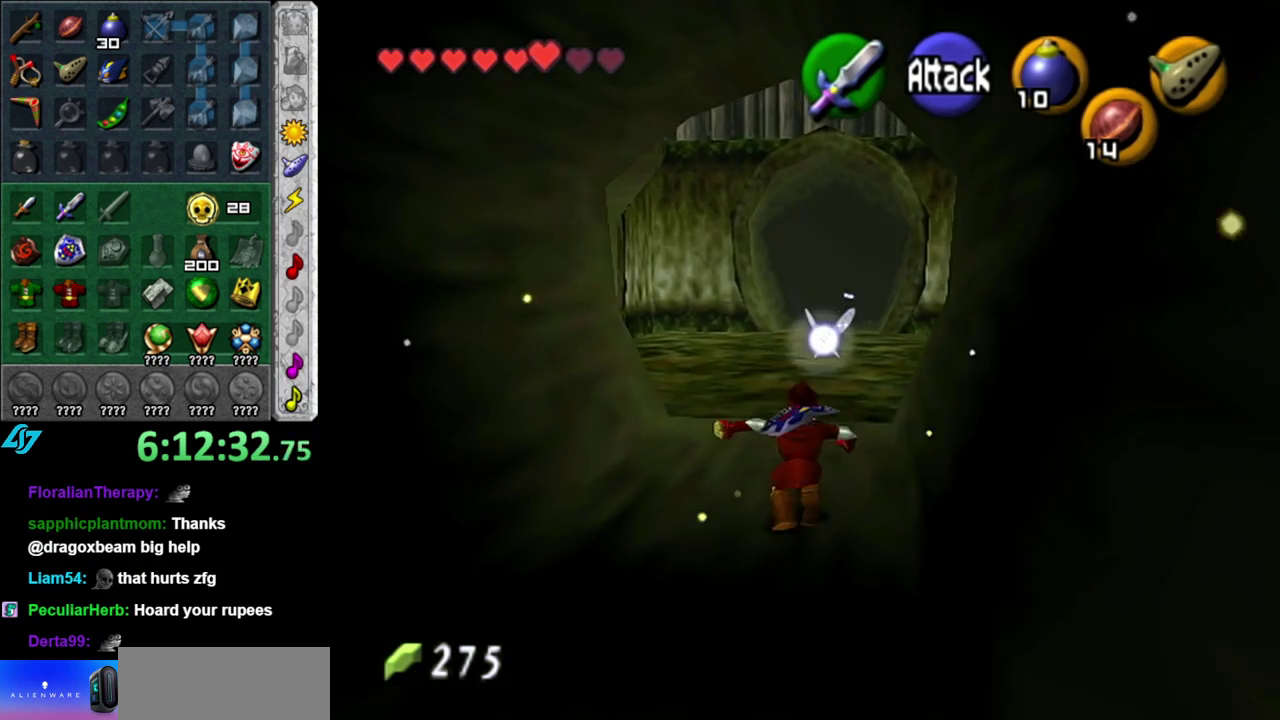
{"buttons": [], "left_stick": "up", "right_stick": "center", "events": []}
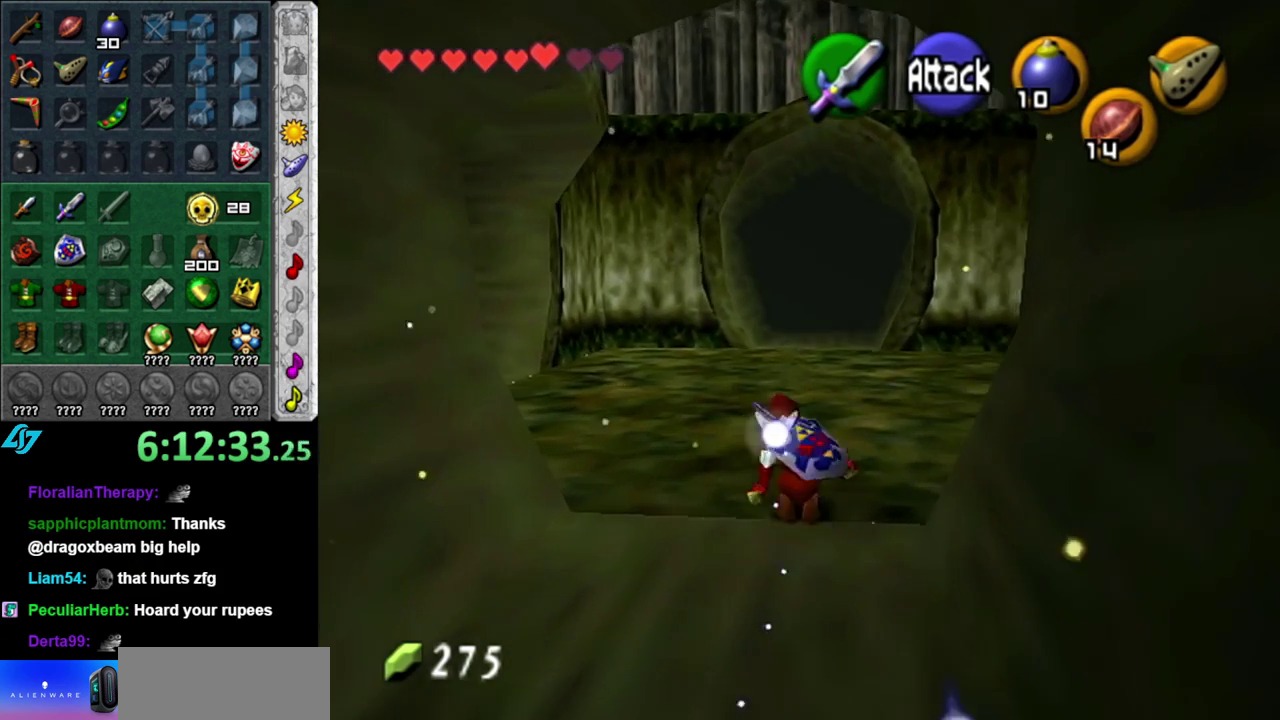
{"buttons": [], "left_stick": "up", "right_stick": "center", "events": []}
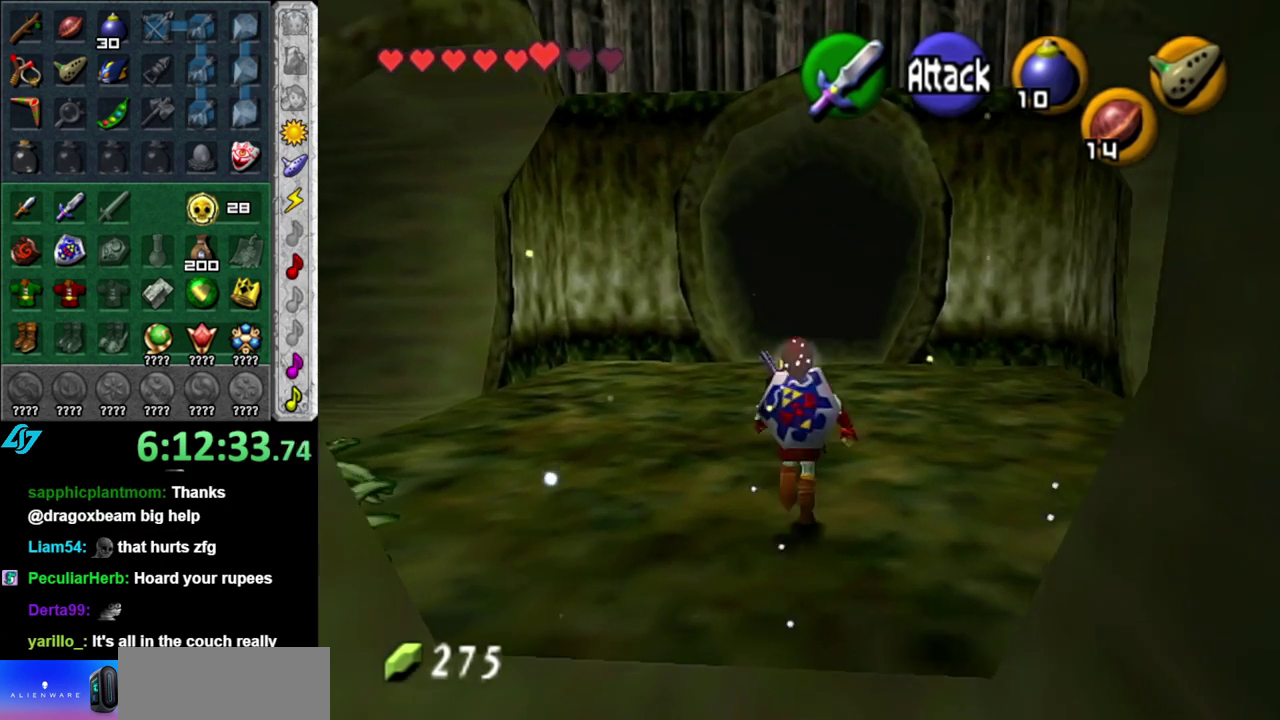
{"buttons": [], "left_stick": "up", "right_stick": "center", "events": []}